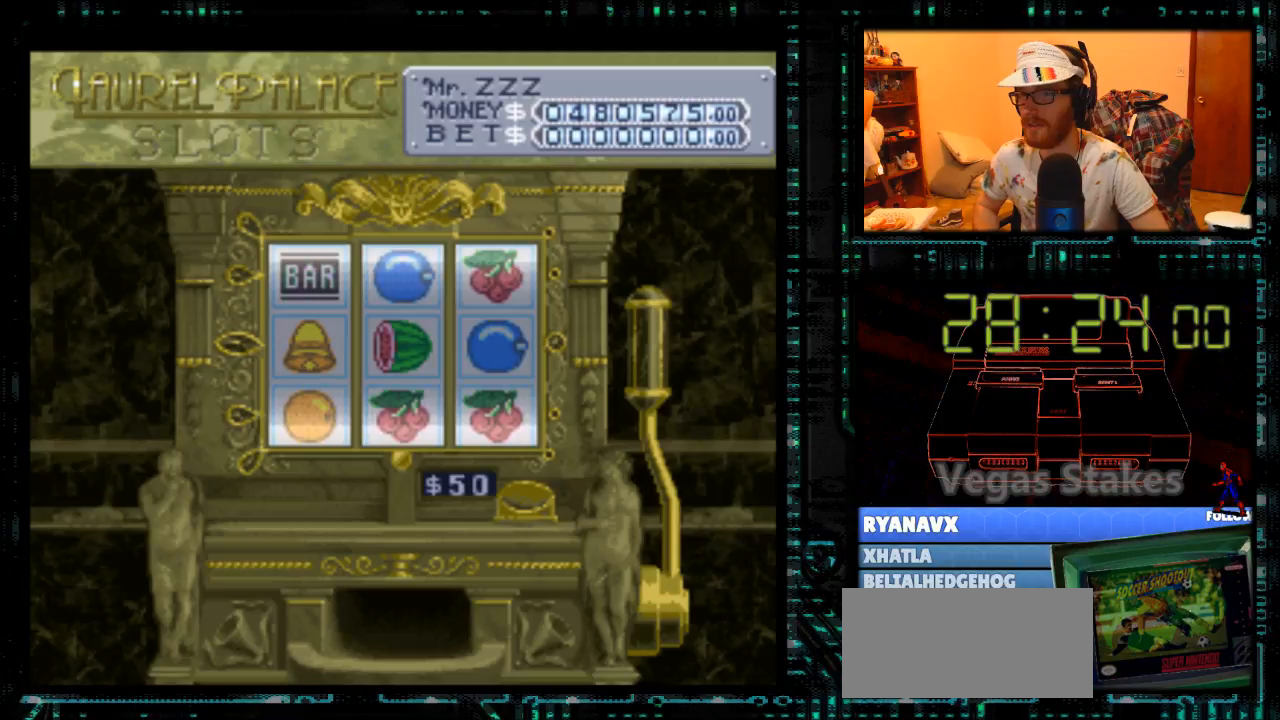
Gameplay with a controller (Nintendo layout); each line is a JSON object with the inputs held at the frame after it. "events" lists button and stick changes between this image and that frame as [ms after this image, input, new state], when the widget could be followed in between. Not read: L3 R3.
{"buttons": ["DPAD_DOWN"], "events": [[500, "DPAD_DOWN", "down"]]}
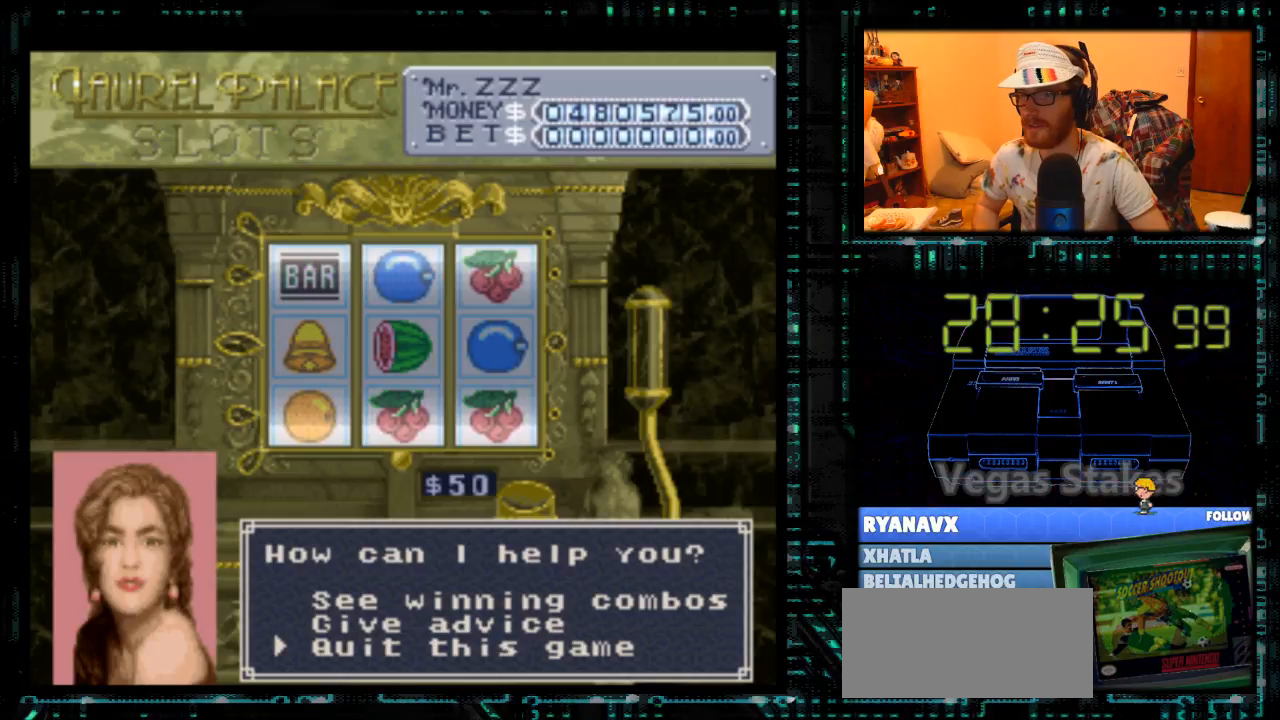
{"buttons": ["DPAD_DOWN"], "events": []}
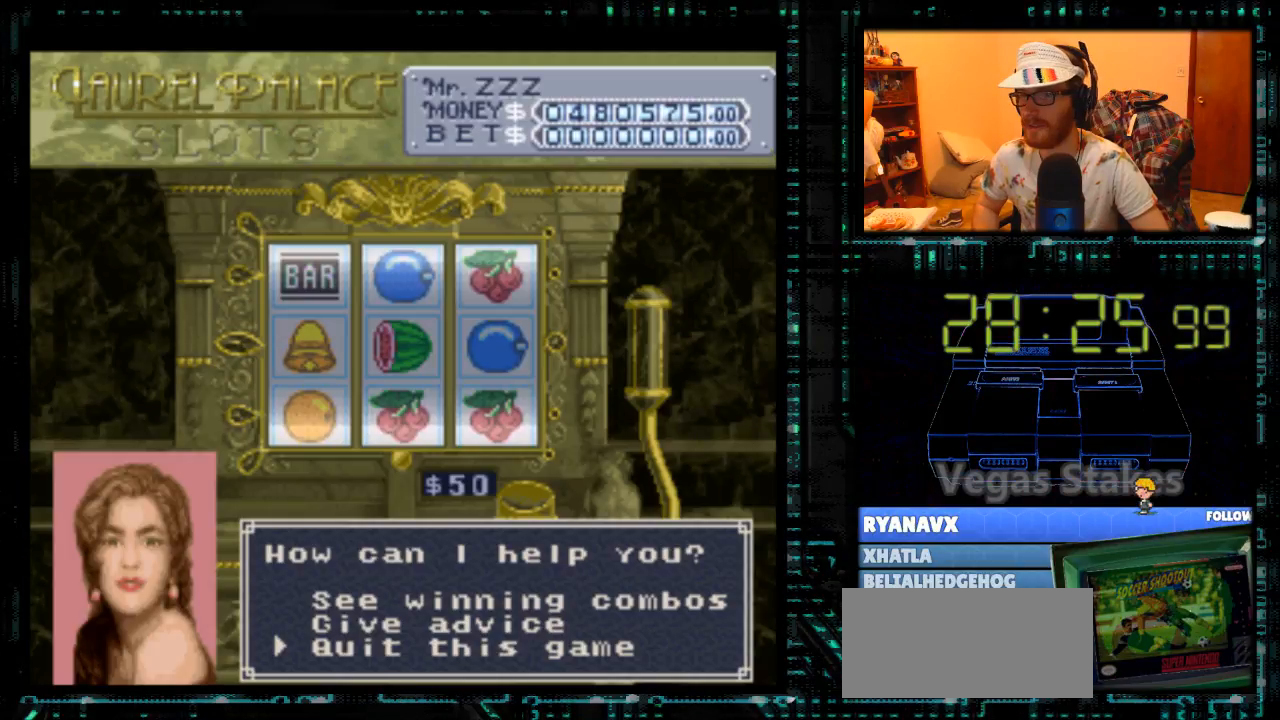
{"buttons": ["DPAD_DOWN"], "events": []}
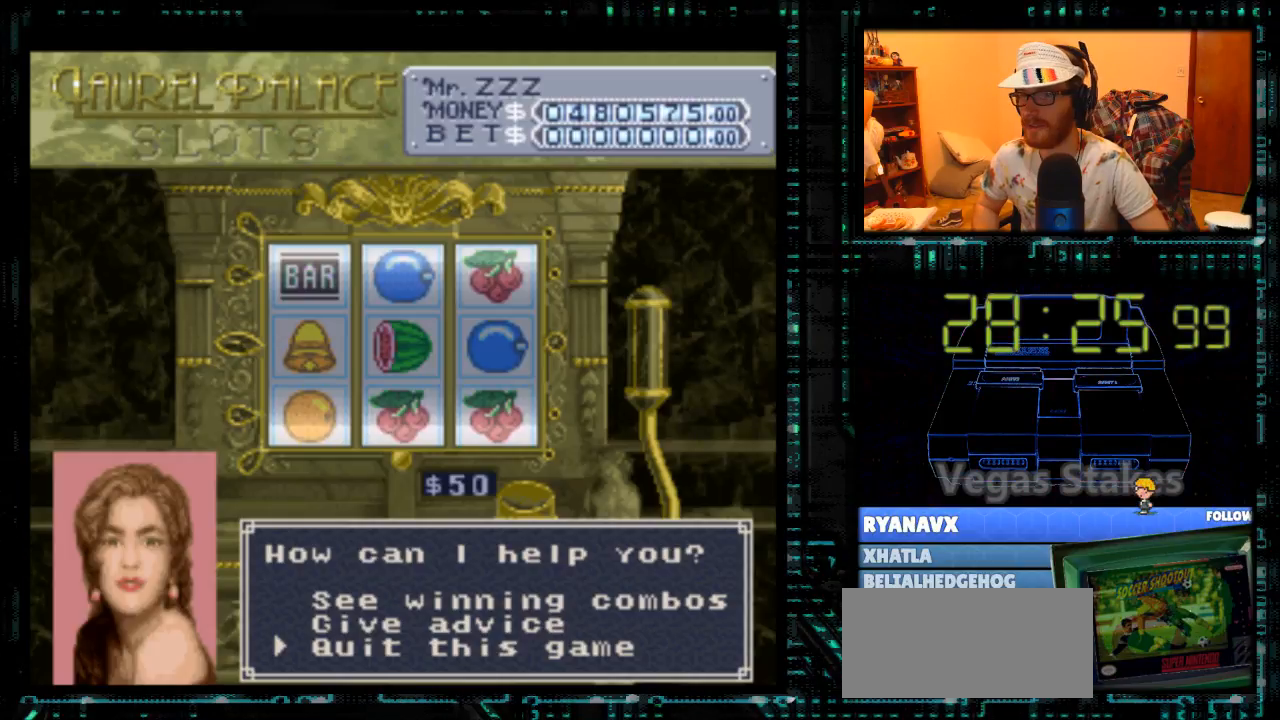
{"buttons": ["DPAD_DOWN"], "events": []}
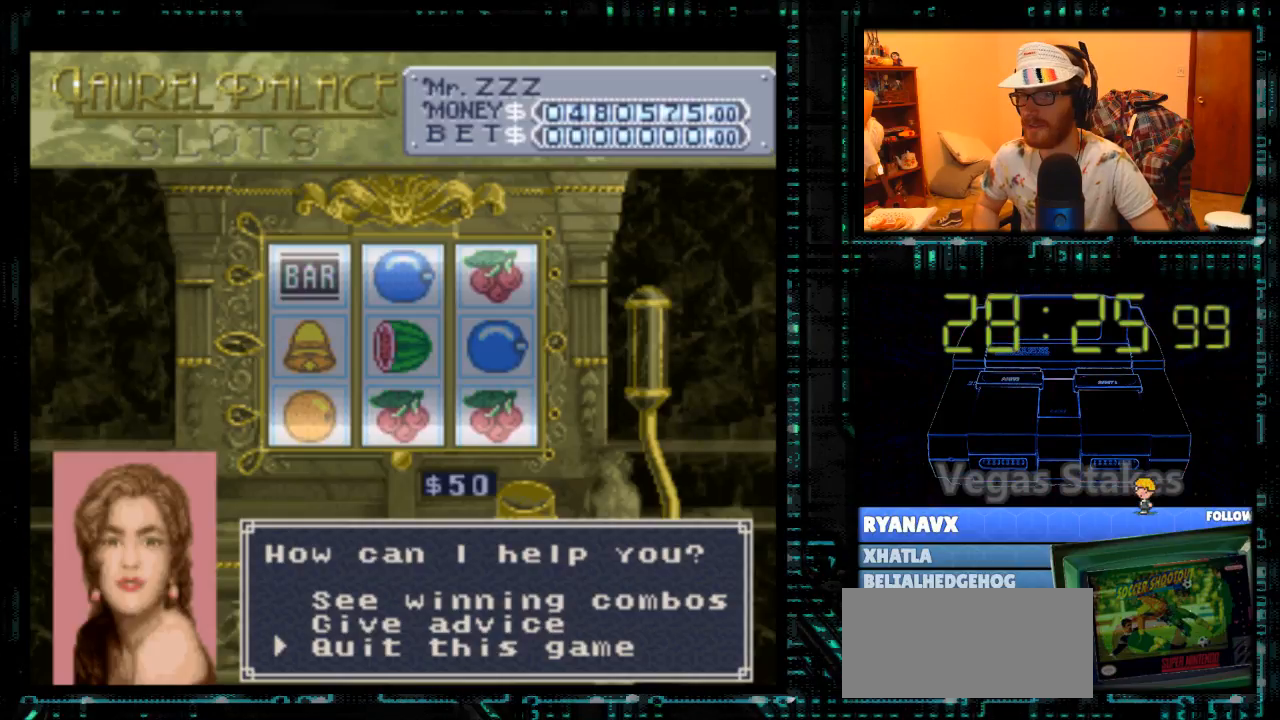
{"buttons": [], "events": [[500, "DPAD_DOWN", "up"]]}